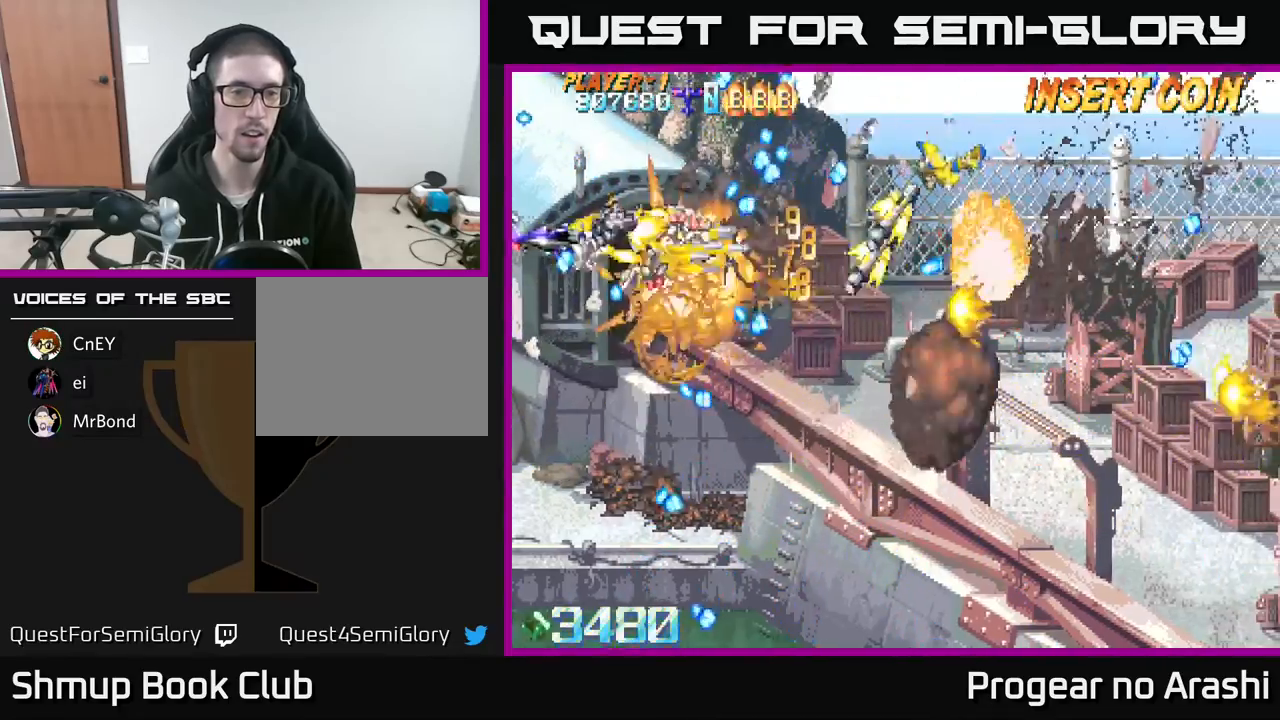
Gameplay with a controller (Xbox layout); each line is a JSON object with the inputs held at the frame after it. "events" lists button and stick changes between this image and that frame as [ms after this image, input, new state], when the widget could be followed in between. Not read: right_stick.
{"buttons": ["A", "DPAD_DOWN"], "left_stick": "center", "events": [[200, "DPAD_LEFT", "up"], [350, "DPAD_UP", "up"], [367, "DPAD_DOWN", "down"]]}
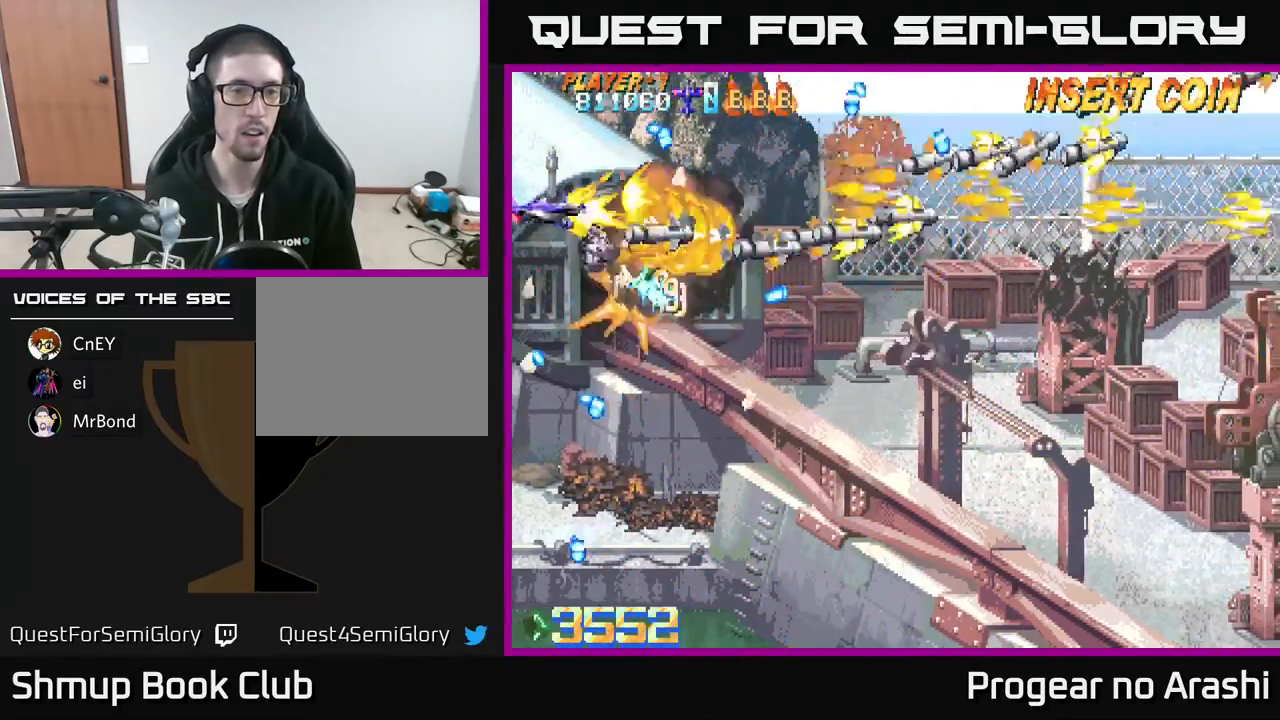
{"buttons": ["X", "DPAD_DOWN"], "left_stick": "center", "events": [[67, "X", "down"], [100, "A", "up"]]}
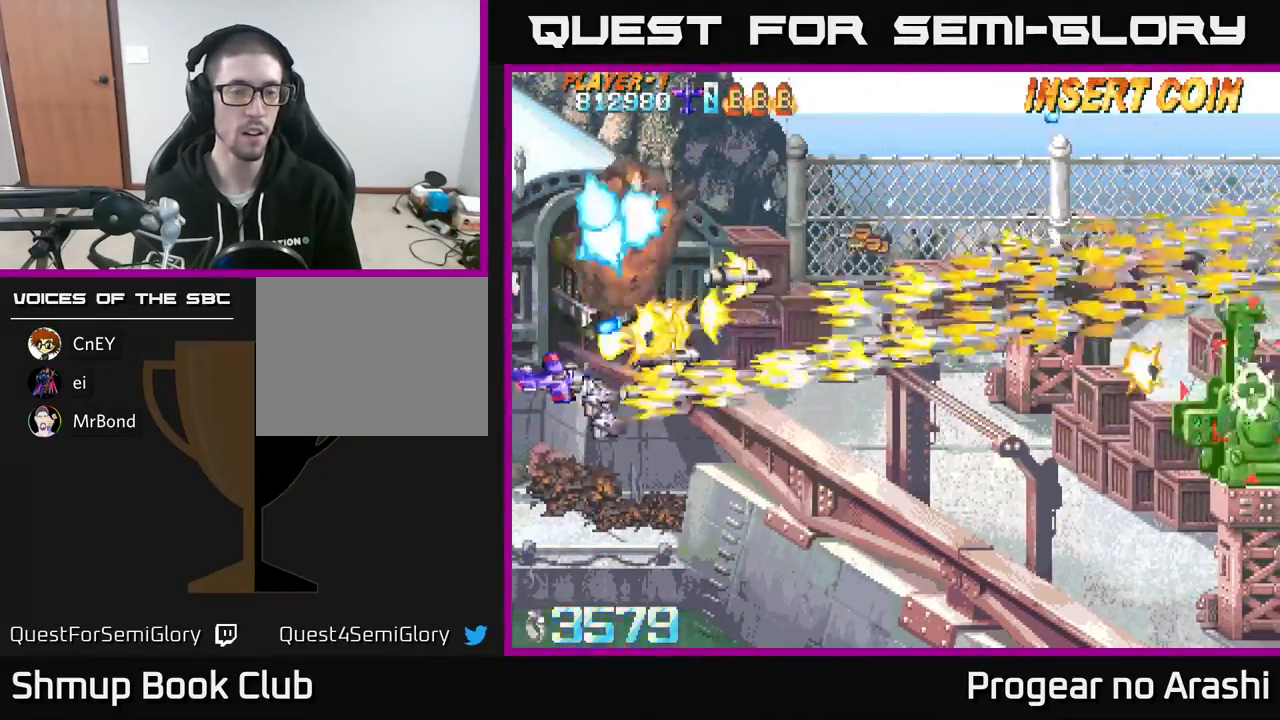
{"buttons": ["DPAD_LEFT"], "left_stick": "center", "events": [[17, "DPAD_RIGHT", "down"], [417, "X", "up"], [433, "DPAD_DOWN", "up"], [450, "DPAD_RIGHT", "up"], [483, "DPAD_LEFT", "down"]]}
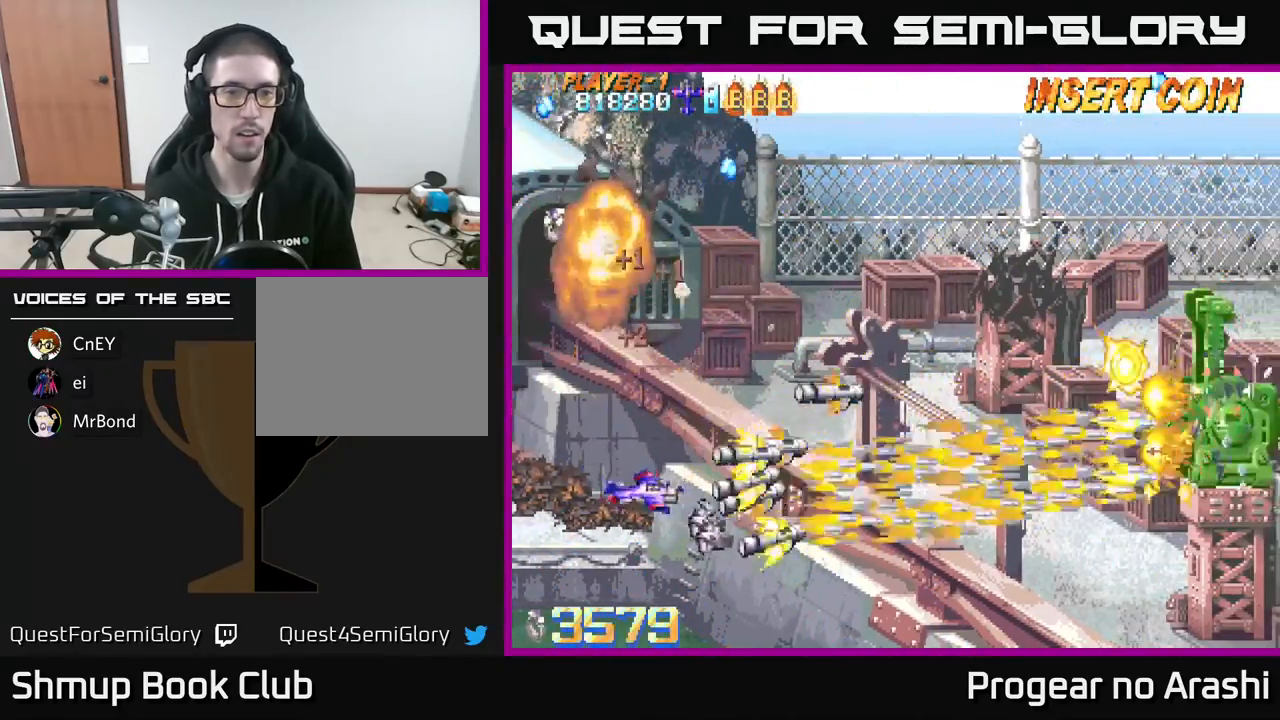
{"buttons": ["DPAD_UP"], "left_stick": "center", "events": [[117, "DPAD_UP", "down"], [417, "DPAD_LEFT", "up"]]}
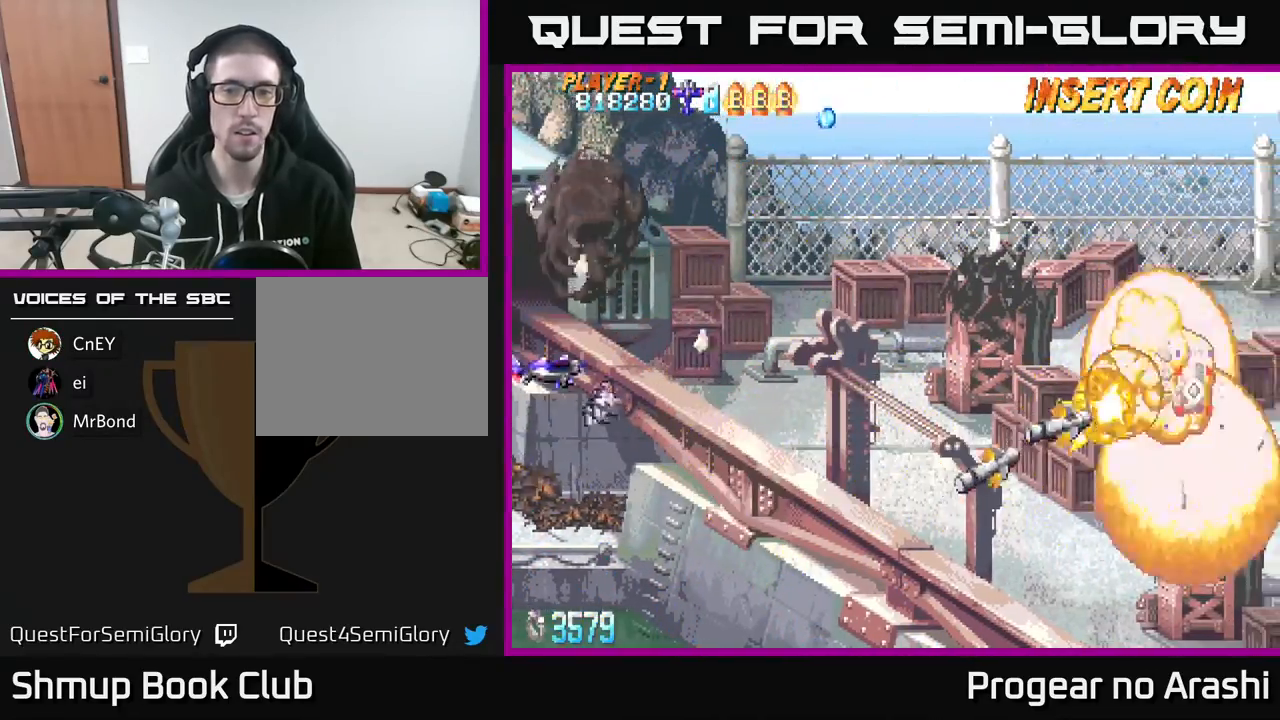
{"buttons": ["DPAD_UP"], "left_stick": "center", "events": [[200, "DPAD_LEFT", "down"], [383, "DPAD_LEFT", "up"]]}
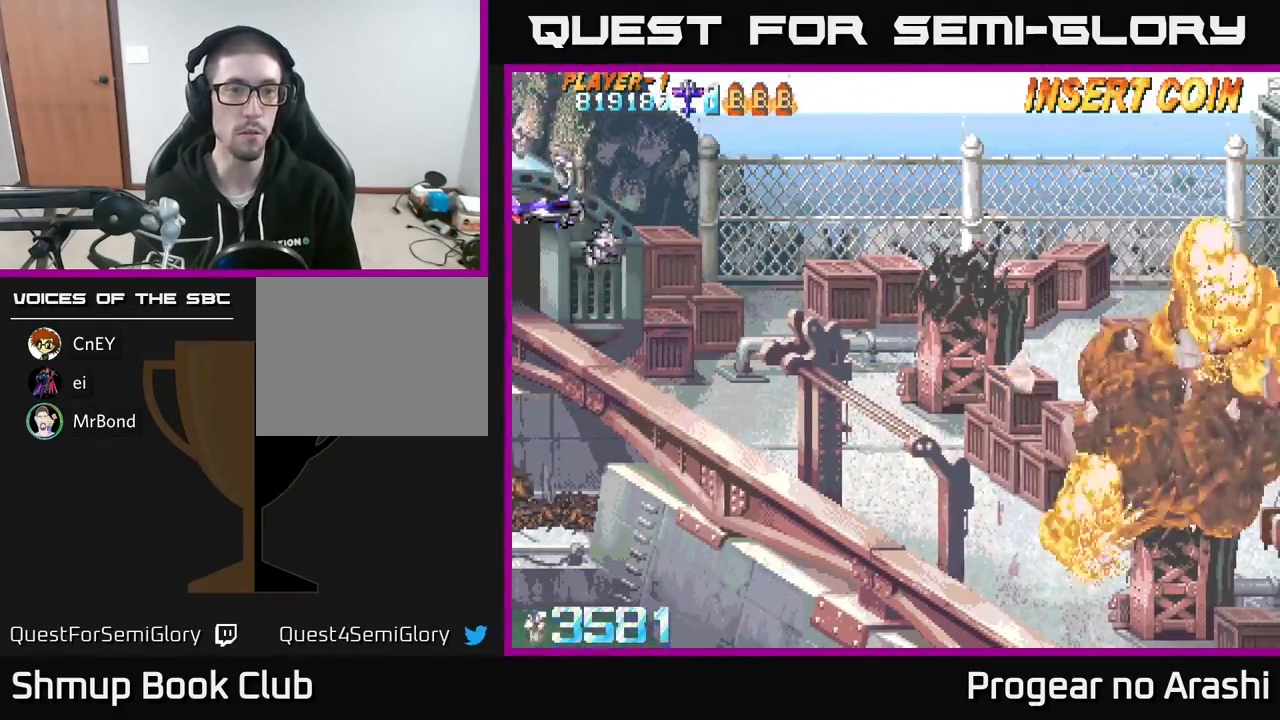
{"buttons": ["DPAD_DOWN", "DPAD_RIGHT"], "left_stick": "center", "events": [[67, "DPAD_LEFT", "down"], [183, "DPAD_LEFT", "up"], [183, "DPAD_UP", "up"], [217, "DPAD_DOWN", "down"], [317, "DPAD_RIGHT", "down"]]}
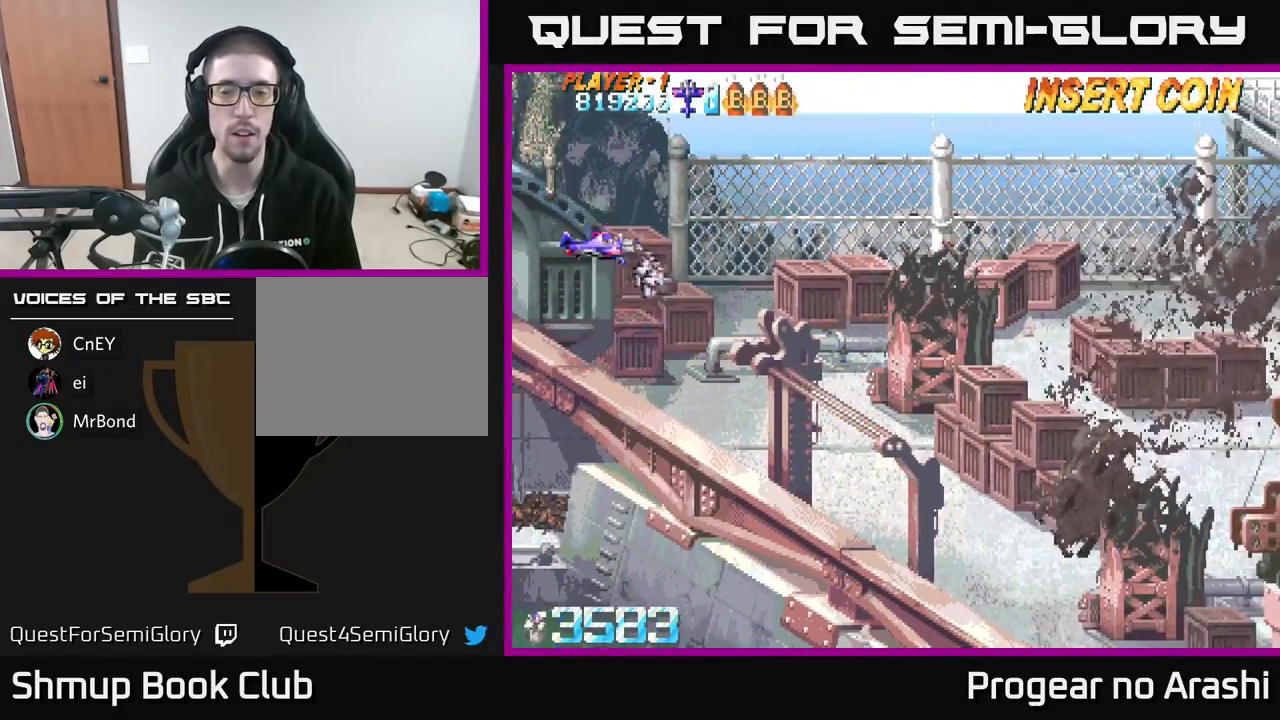
{"buttons": ["DPAD_RIGHT"], "left_stick": "center", "events": [[483, "DPAD_DOWN", "up"]]}
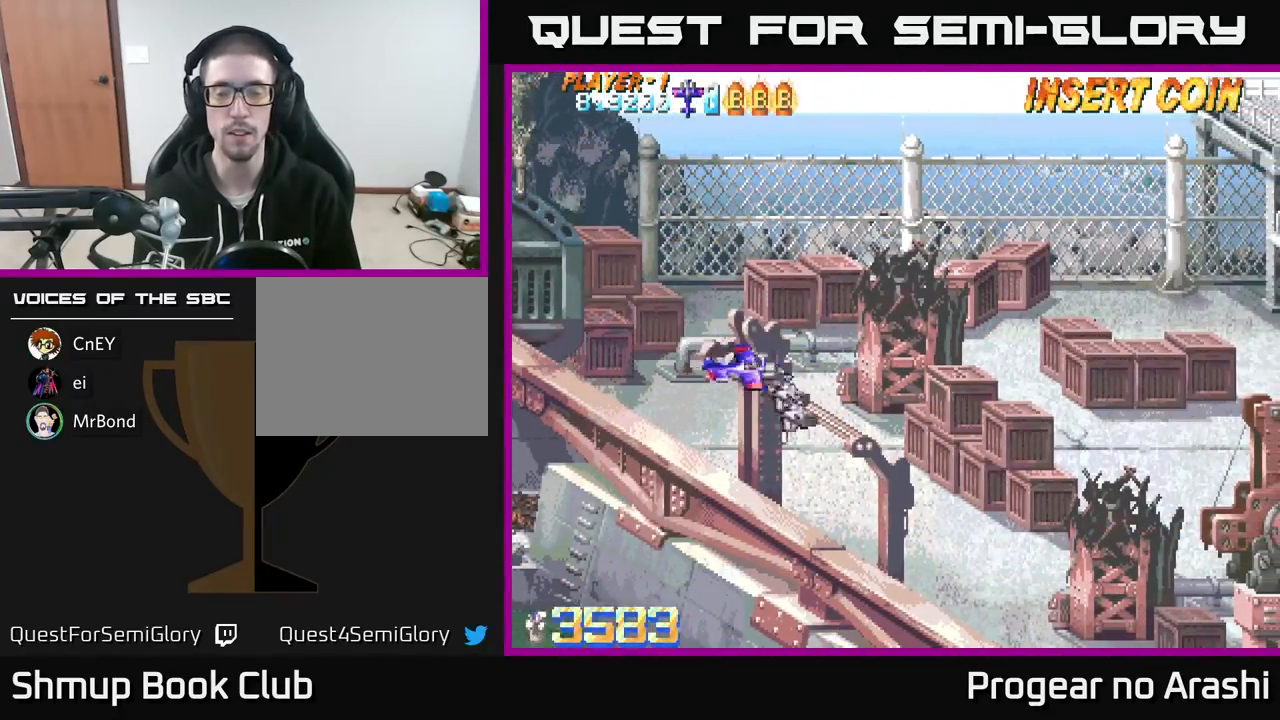
{"buttons": ["DPAD_DOWN", "DPAD_RIGHT"], "left_stick": "center", "events": [[433, "DPAD_DOWN", "down"]]}
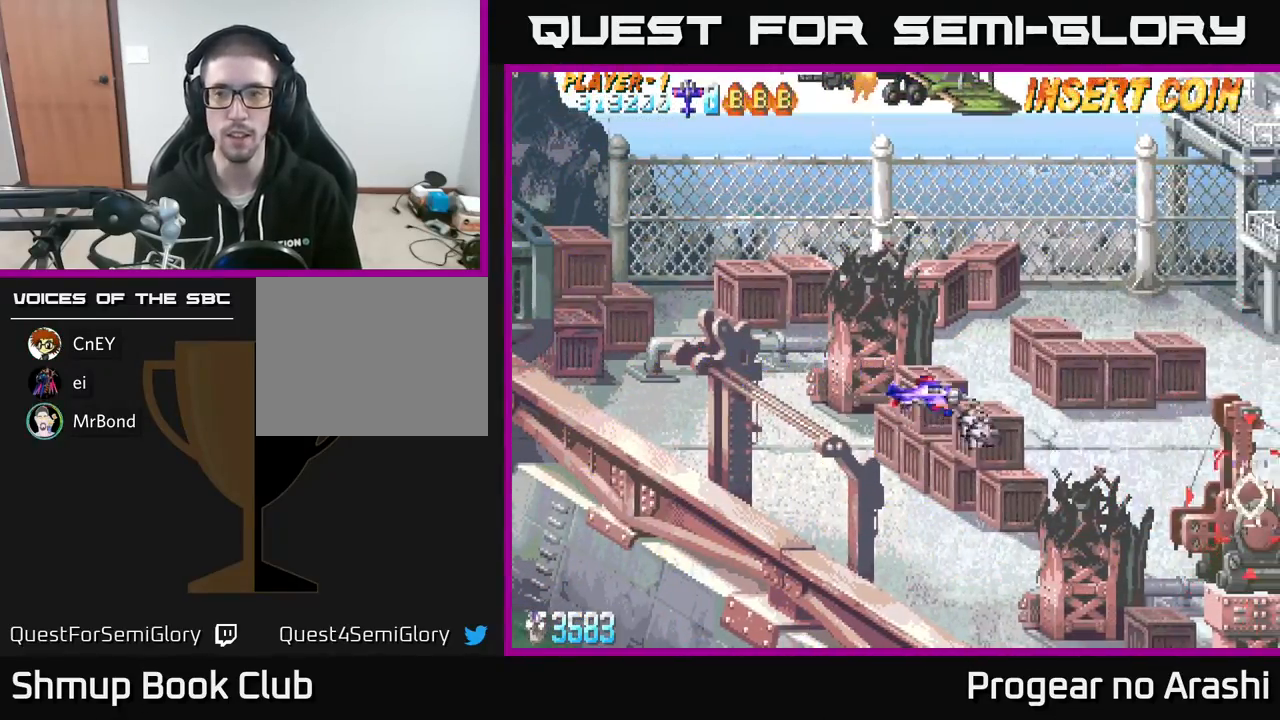
{"buttons": ["DPAD_DOWN", "DPAD_RIGHT"], "left_stick": "center", "events": [[167, "DPAD_DOWN", "up"], [367, "DPAD_DOWN", "down"]]}
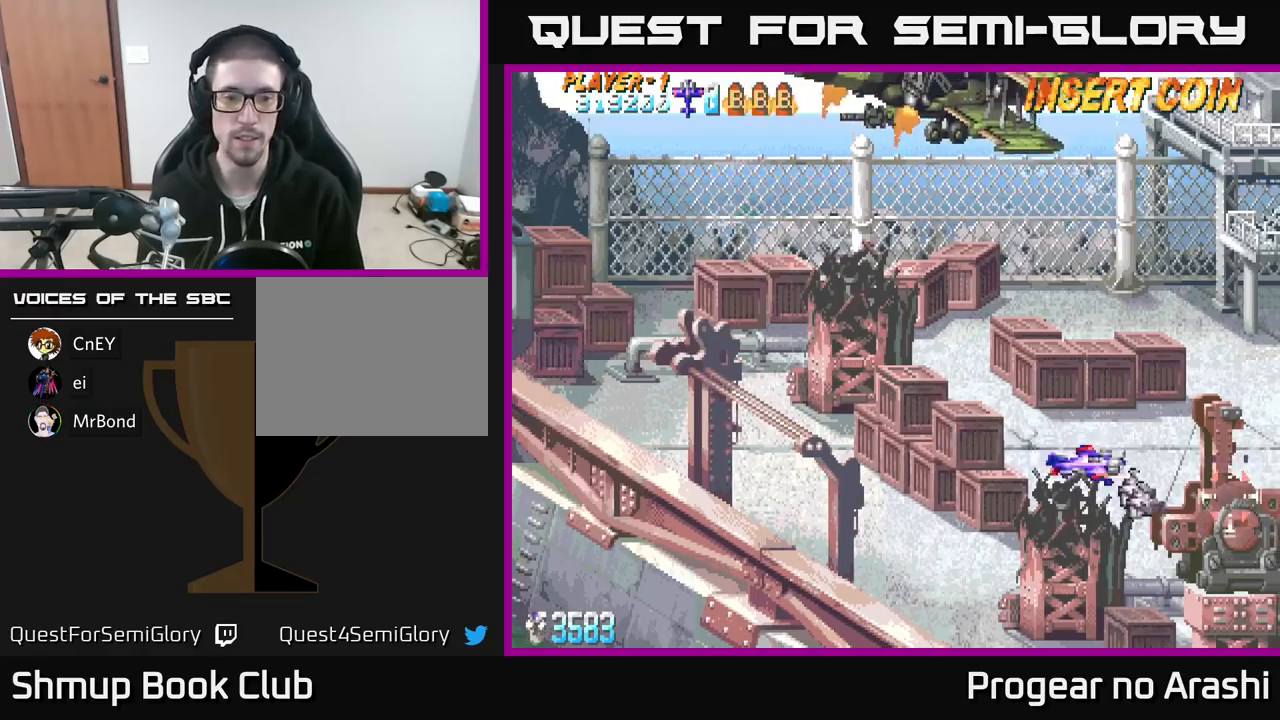
{"buttons": [], "left_stick": "center", "events": [[33, "DPAD_DOWN", "up"], [283, "DPAD_RIGHT", "up"]]}
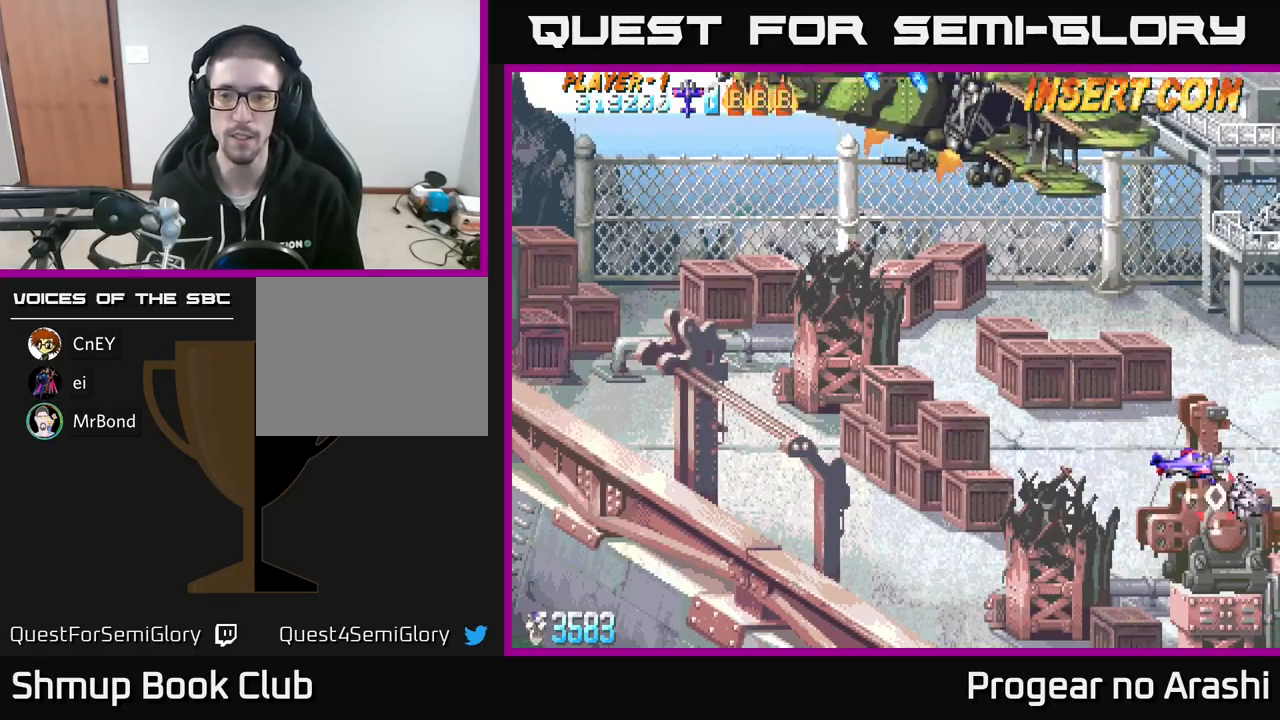
{"buttons": [], "left_stick": "center", "events": [[33, "DPAD_LEFT", "down"], [167, "DPAD_LEFT", "up"]]}
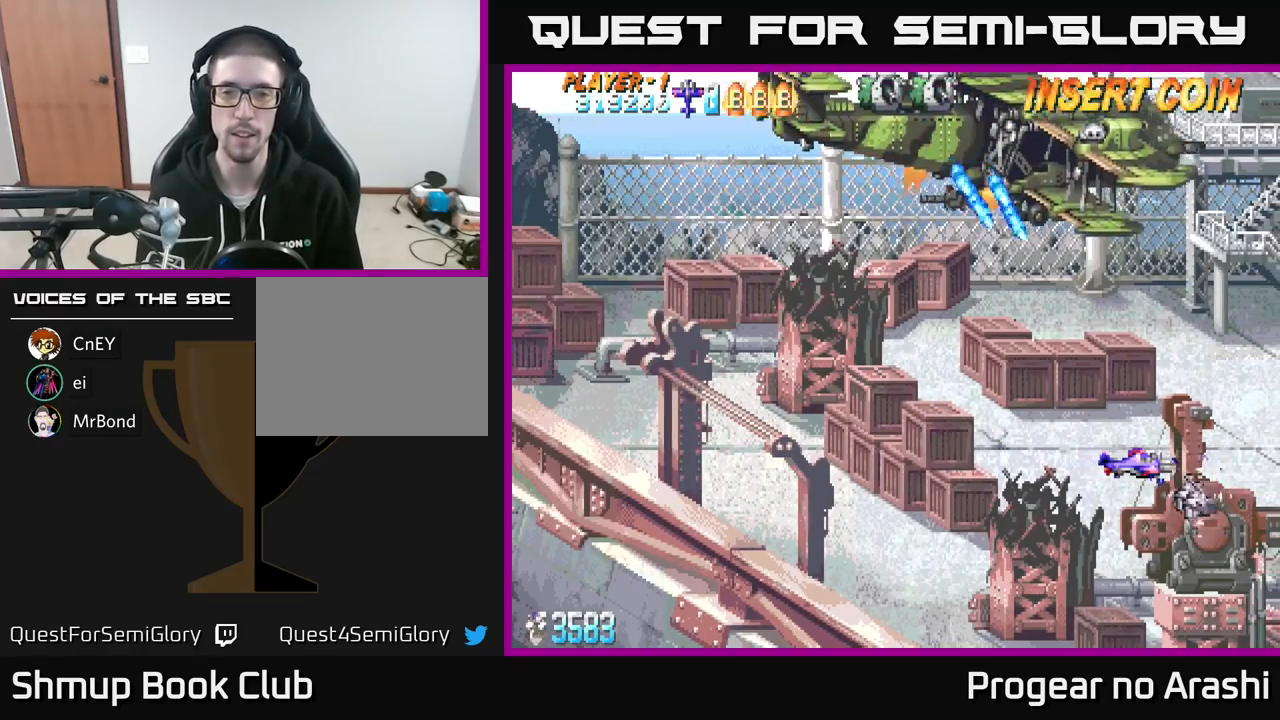
{"buttons": ["DPAD_LEFT"], "left_stick": "center", "events": [[267, "DPAD_DOWN", "down"], [350, "DPAD_DOWN", "up"], [383, "DPAD_LEFT", "down"]]}
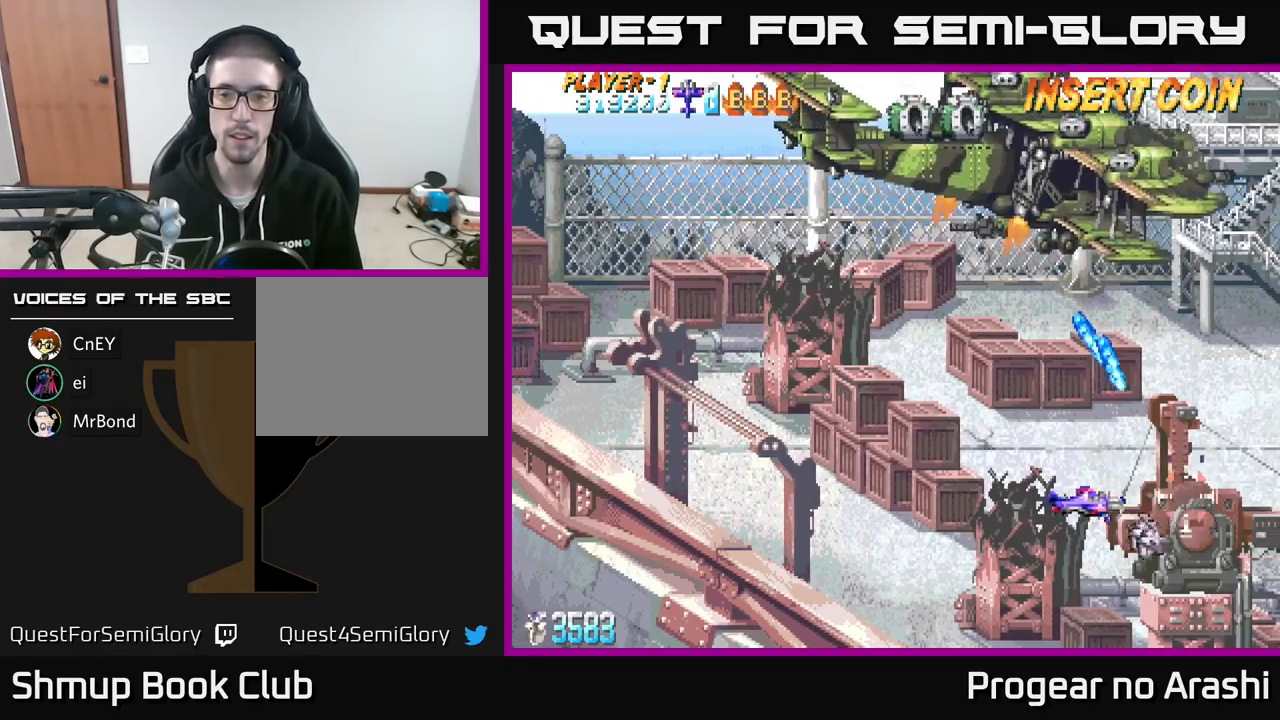
{"buttons": [], "left_stick": "center", "events": [[83, "DPAD_LEFT", "up"]]}
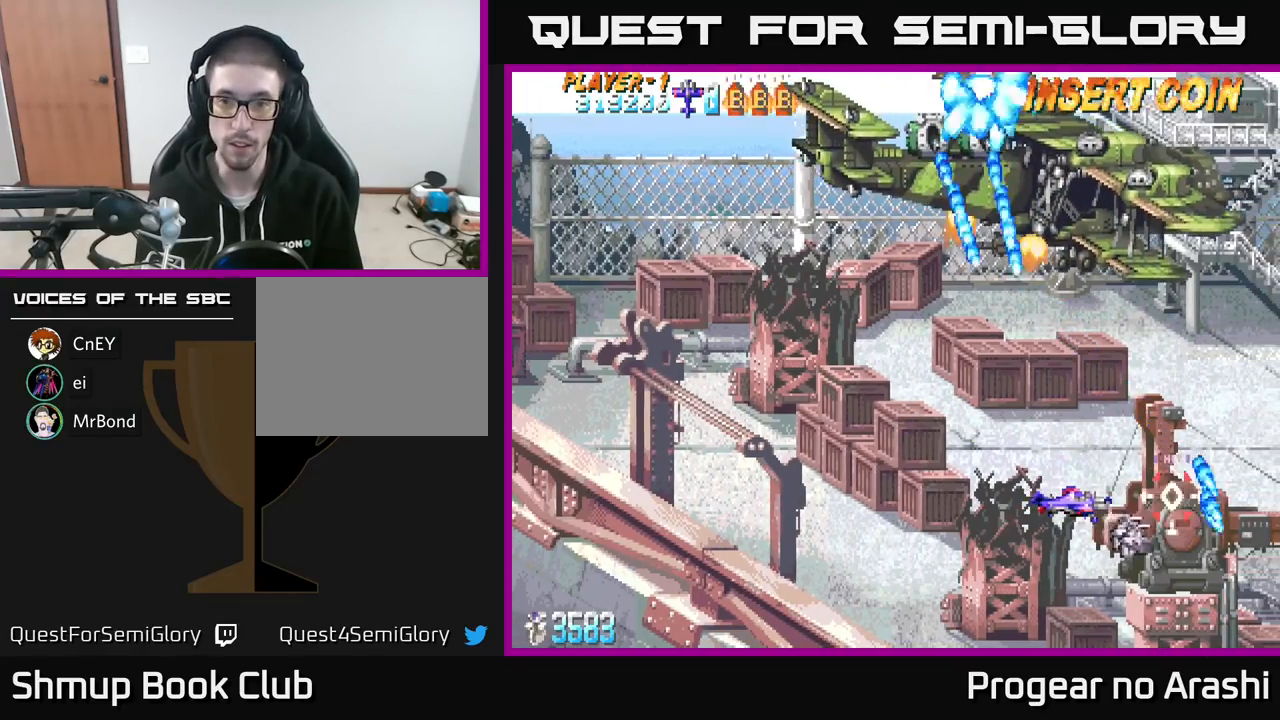
{"buttons": ["DPAD_RIGHT"], "left_stick": "center", "events": [[367, "DPAD_RIGHT", "down"]]}
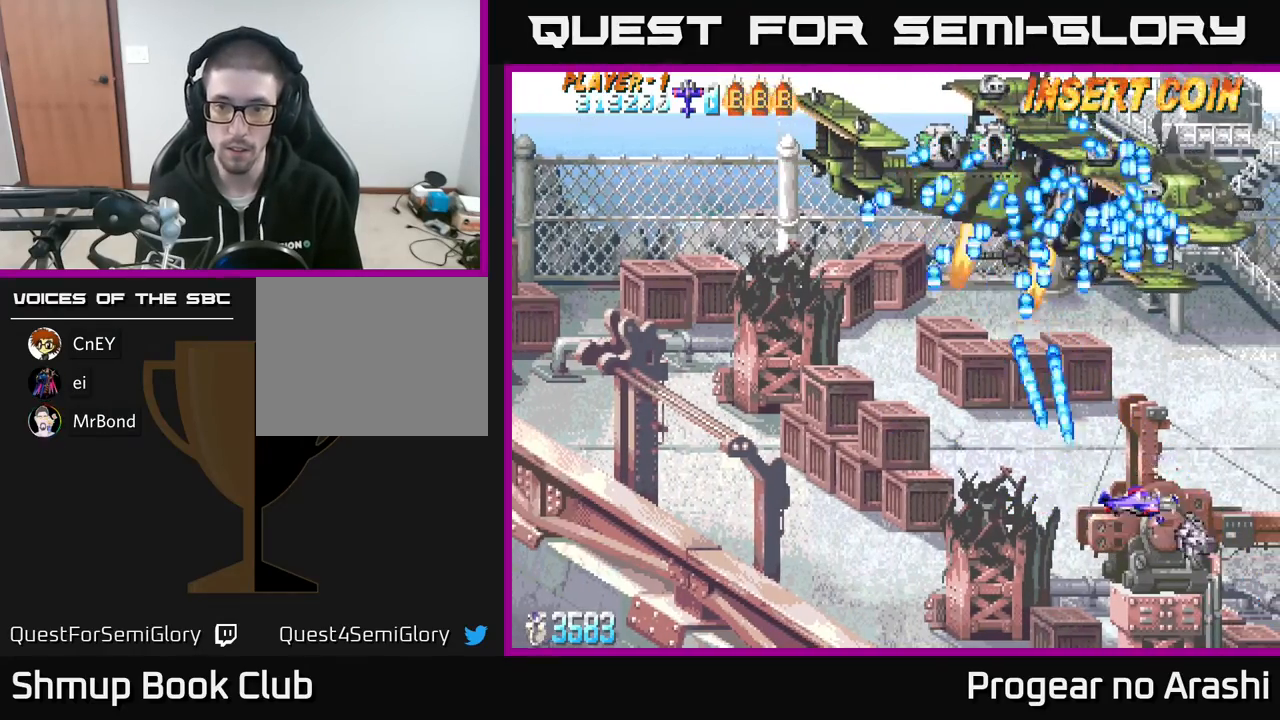
{"buttons": ["X", "DPAD_UP", "DPAD_LEFT"], "left_stick": "center", "events": [[17, "DPAD_RIGHT", "up"], [50, "DPAD_LEFT", "down"], [117, "DPAD_DOWN", "down"], [350, "DPAD_DOWN", "up"], [383, "X", "down"], [417, "DPAD_UP", "down"]]}
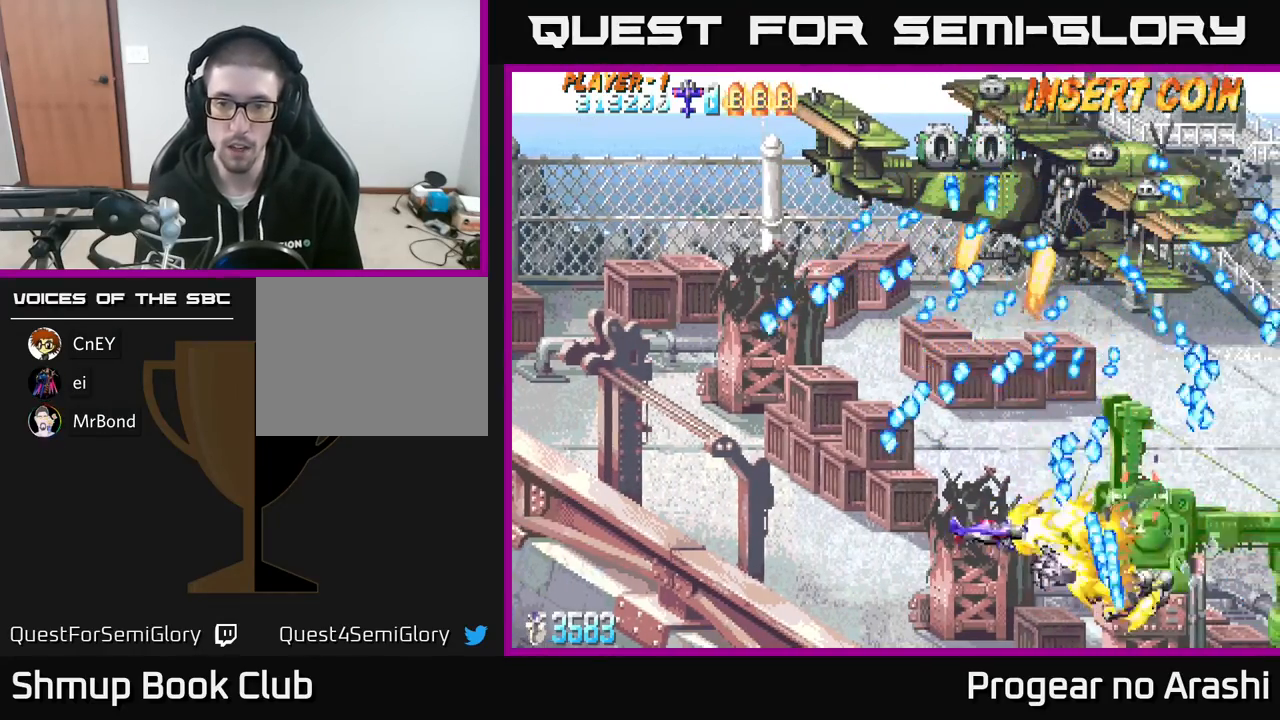
{"buttons": ["X", "DPAD_DOWN", "DPAD_RIGHT"], "left_stick": "center", "events": [[100, "DPAD_UP", "up"], [217, "DPAD_LEFT", "up"], [467, "DPAD_DOWN", "down"], [483, "DPAD_RIGHT", "down"]]}
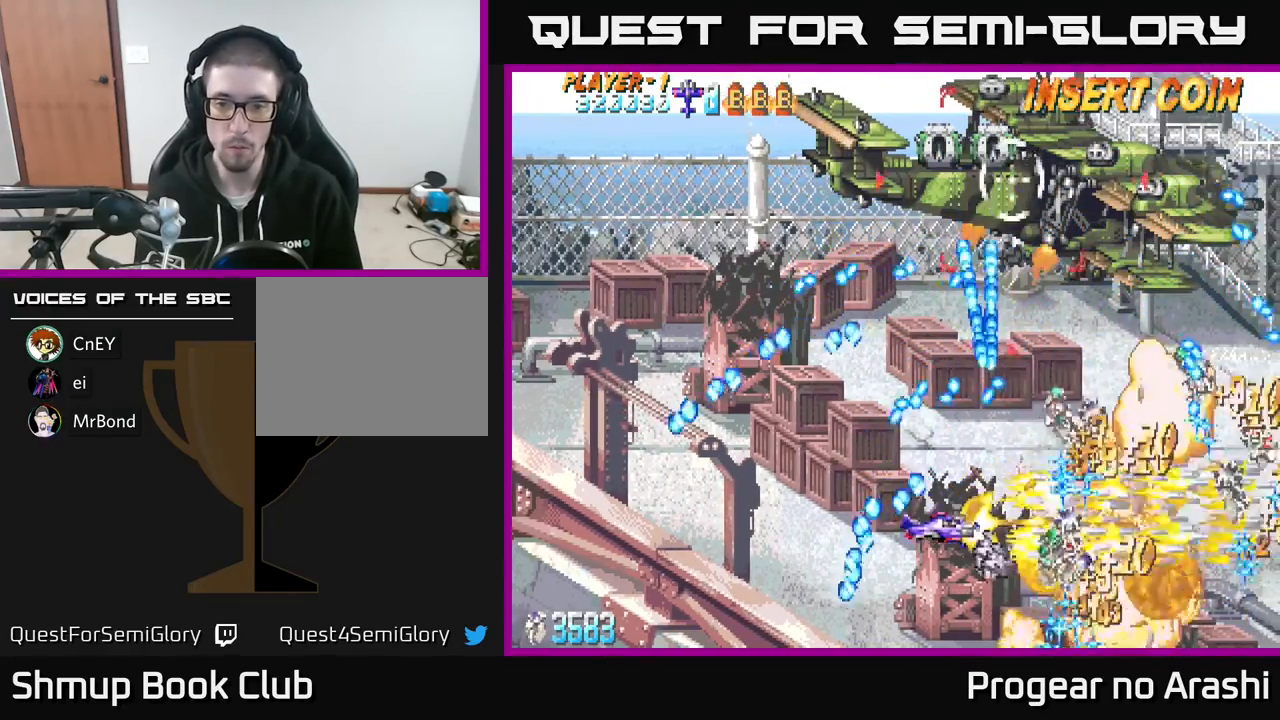
{"buttons": ["A"], "left_stick": "center", "events": [[33, "DPAD_RIGHT", "up"], [67, "DPAD_DOWN", "up"], [133, "A", "down"], [150, "X", "up"], [183, "DPAD_DOWN", "down"], [250, "DPAD_DOWN", "up"], [333, "DPAD_LEFT", "down"], [467, "DPAD_LEFT", "up"]]}
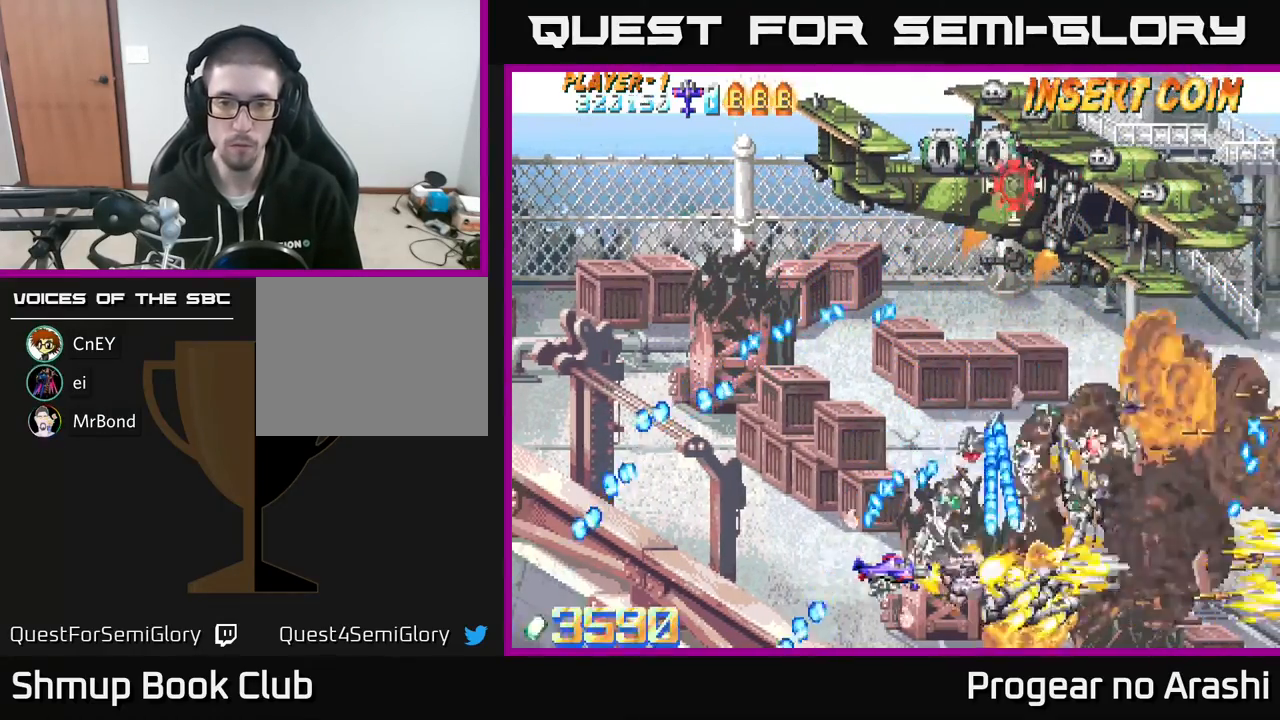
{"buttons": ["DPAD_UP"], "left_stick": "center", "events": [[250, "DPAD_UP", "down"], [400, "A", "up"]]}
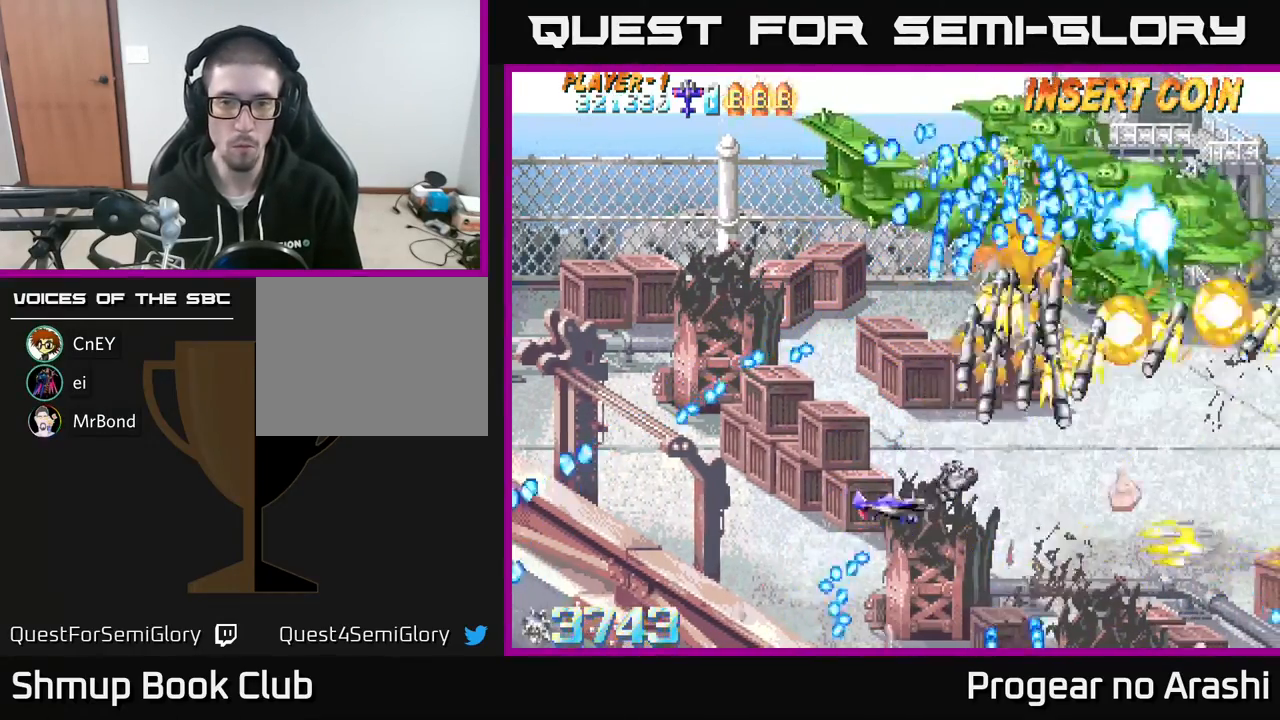
{"buttons": [], "left_stick": "center", "events": [[17, "DPAD_LEFT", "down"], [267, "DPAD_UP", "up"], [283, "DPAD_LEFT", "up"]]}
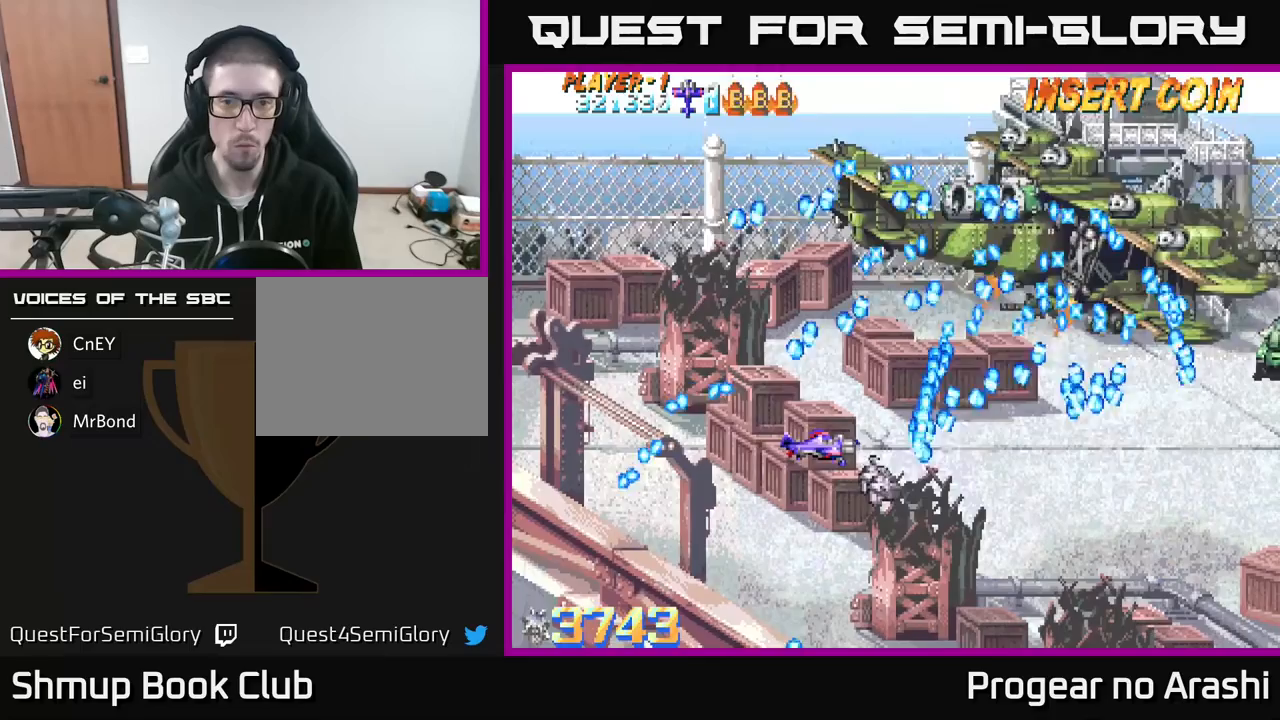
{"buttons": [], "left_stick": "center", "events": []}
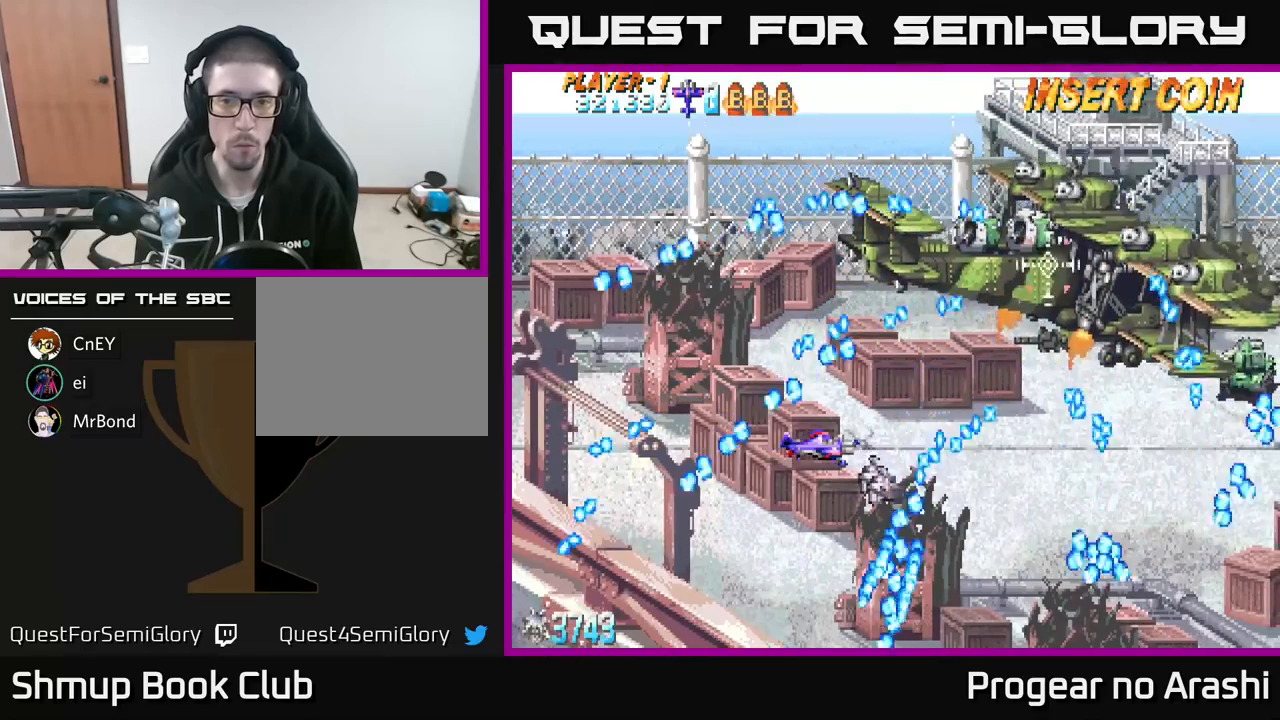
{"buttons": [], "left_stick": "center", "events": [[183, "DPAD_RIGHT", "down"], [500, "DPAD_RIGHT", "up"]]}
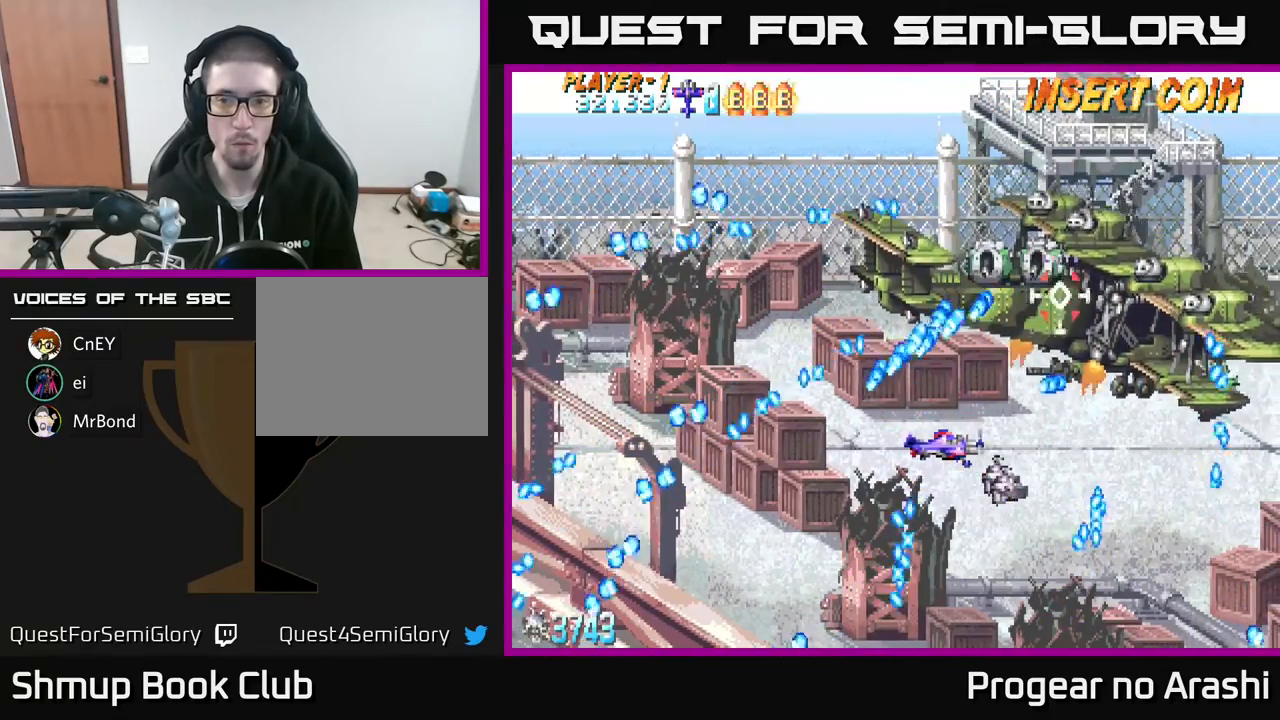
{"buttons": ["DPAD_RIGHT"], "left_stick": "center", "events": [[133, "DPAD_DOWN", "down"], [200, "DPAD_RIGHT", "down"], [283, "DPAD_DOWN", "up"]]}
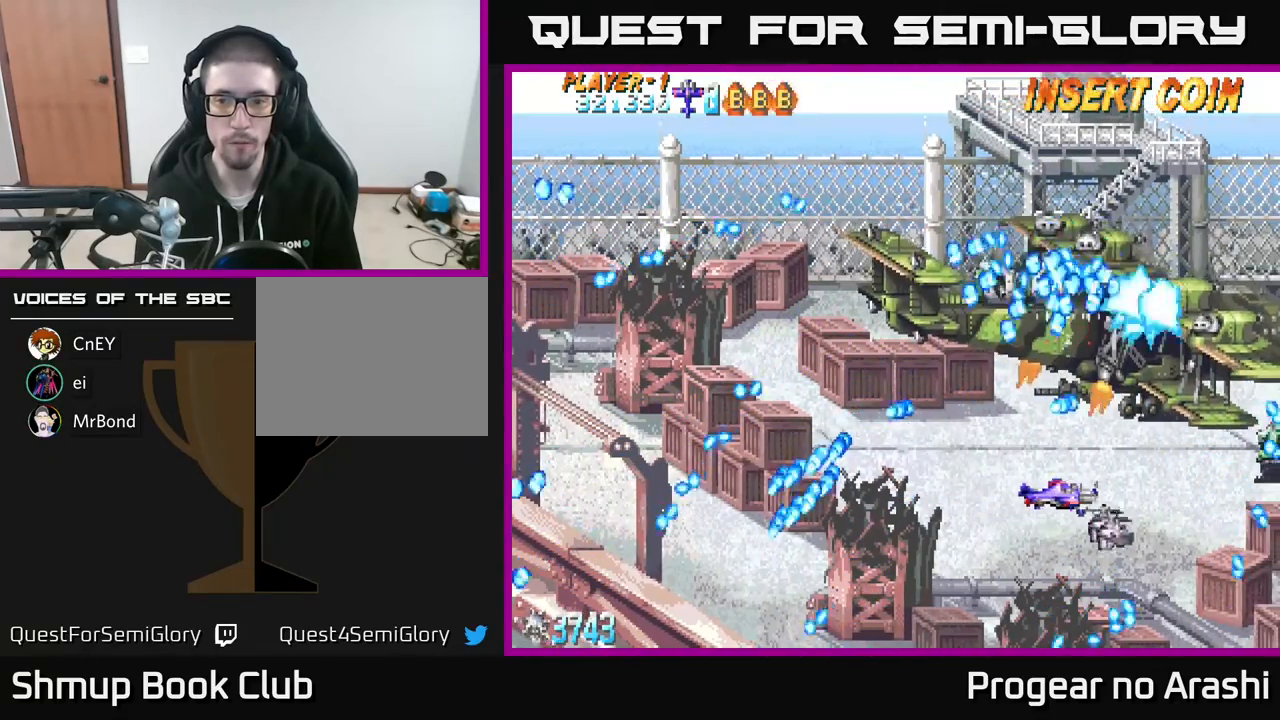
{"buttons": ["X", "DPAD_DOWN"], "left_stick": "center", "events": [[167, "DPAD_RIGHT", "up"], [267, "DPAD_LEFT", "down"], [300, "DPAD_UP", "down"], [383, "X", "down"], [400, "DPAD_UP", "up"], [450, "DPAD_DOWN", "down"], [500, "DPAD_LEFT", "up"]]}
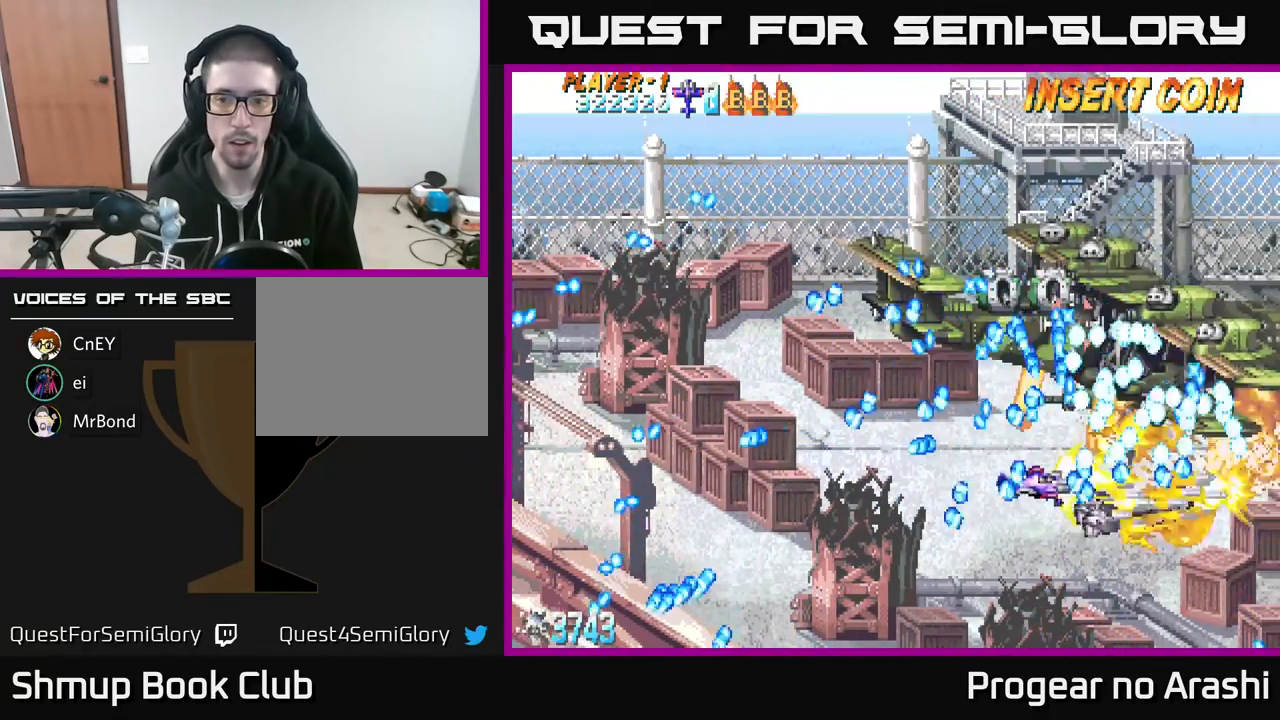
{"buttons": ["A", "DPAD_DOWN"], "left_stick": "center", "events": [[167, "A", "down"], [233, "DPAD_LEFT", "down"], [233, "X", "up"], [350, "DPAD_LEFT", "up"]]}
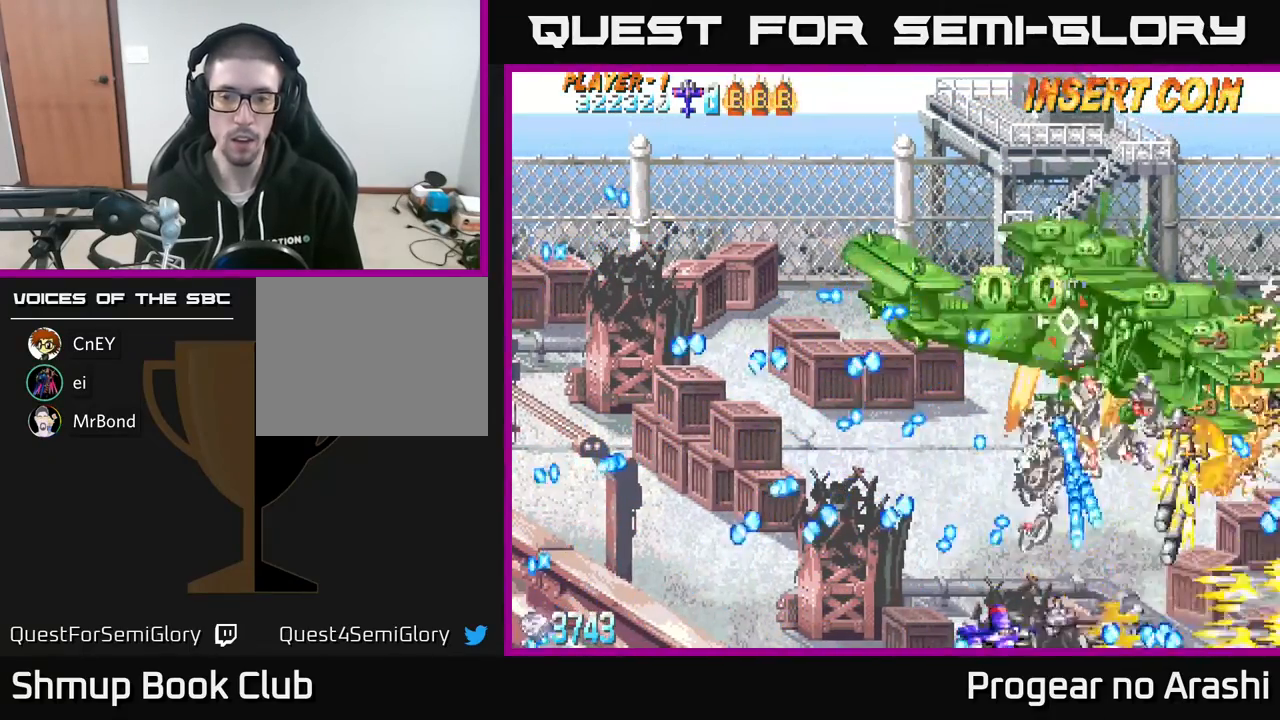
{"buttons": [], "left_stick": "center"}
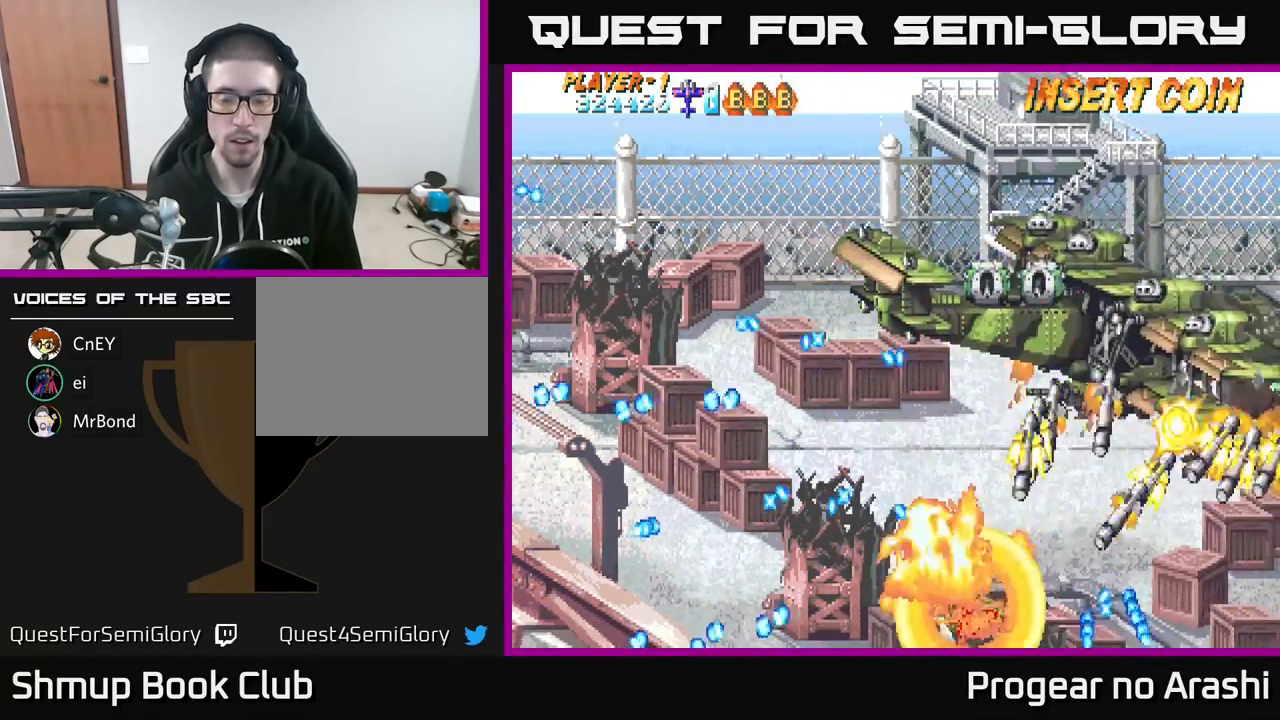
{"buttons": [], "left_stick": "center", "events": [[17, "DPAD_RIGHT", "down"], [117, "DPAD_RIGHT", "up"], [117, "DPAD_UP", "down"], [167, "DPAD_LEFT", "down"], [267, "DPAD_UP", "up"], [283, "DPAD_LEFT", "up"]]}
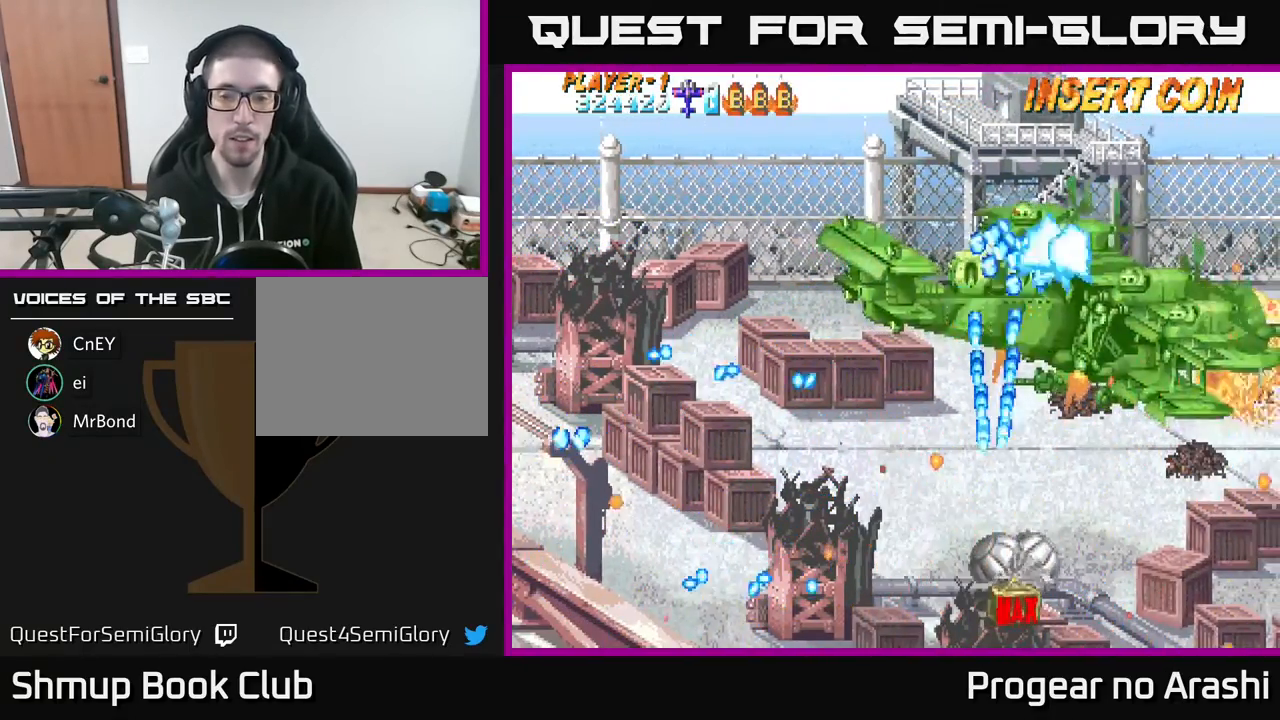
{"buttons": [], "left_stick": "left", "events": [[350, "L3", "down"], [367, "left_stick", "down-right"], [450, "L3", "up"], [467, "left_stick", "left"]]}
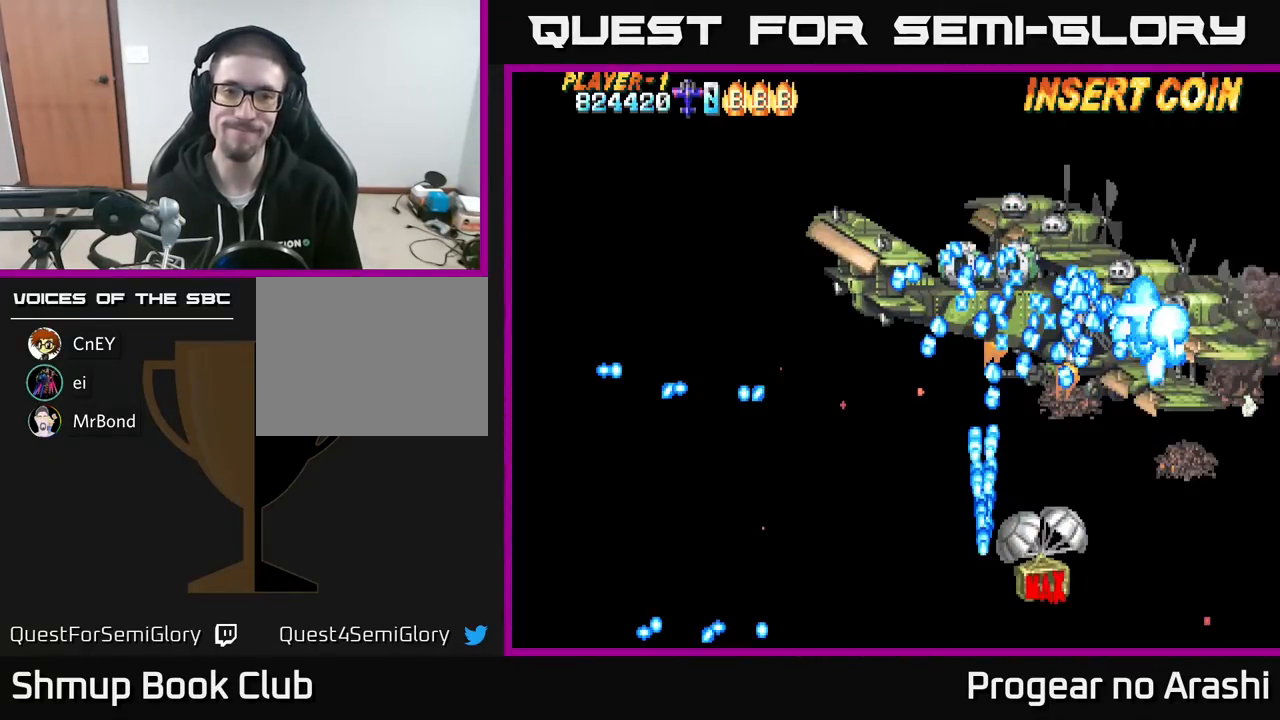
{"buttons": [], "left_stick": "center", "events": [[67, "left_stick", "center"]]}